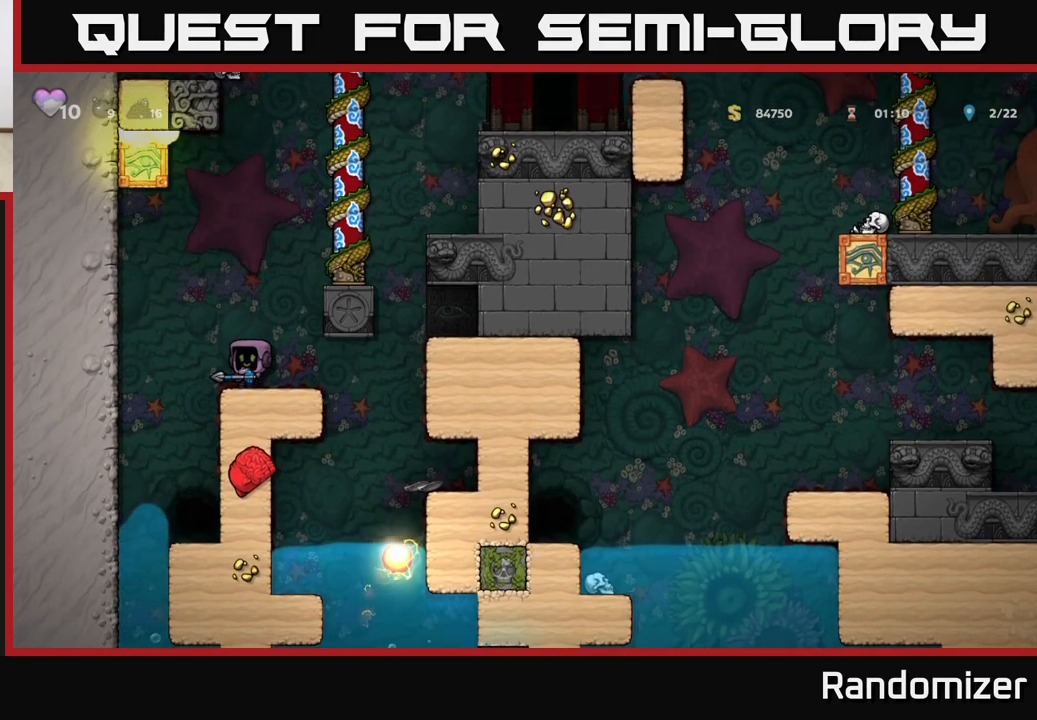
Gameplay with a controller (Xbox layout); each line is a JSON object with the inputs held at the frame after it. "events" lists button and stick changes between this image and that frame as [ms after this image, input, new state], when the widget could be followed in between.
{"buttons": [], "left_stick": "center", "right_stick": "center", "events": []}
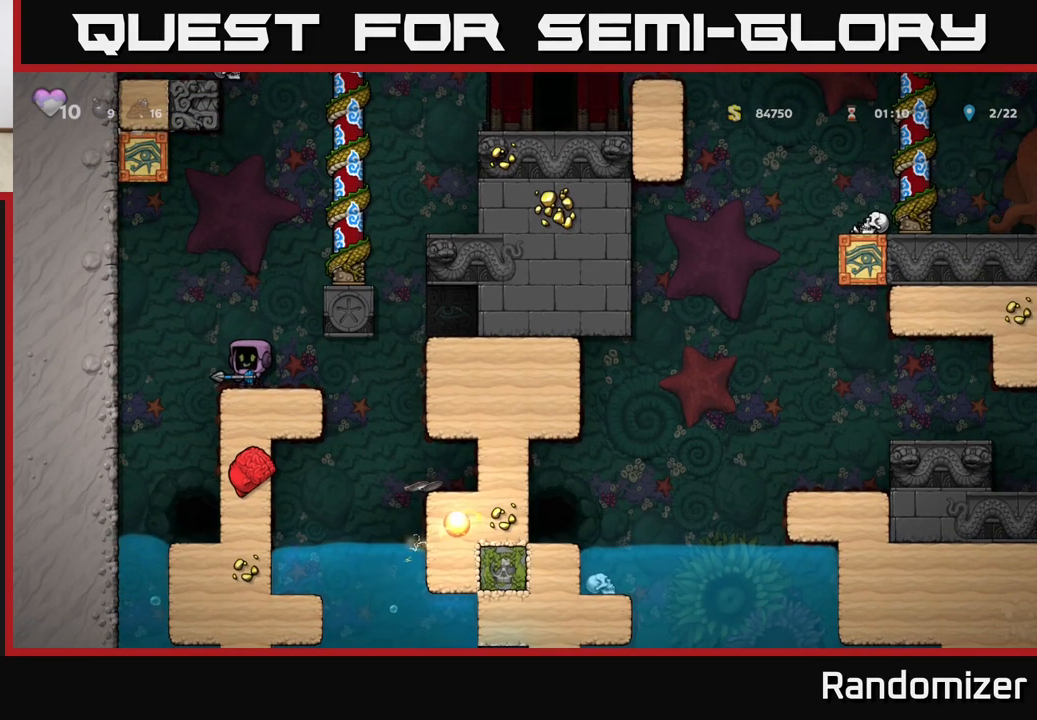
{"buttons": [], "left_stick": "down", "right_stick": "center", "events": [[433, "left_stick", "down"]]}
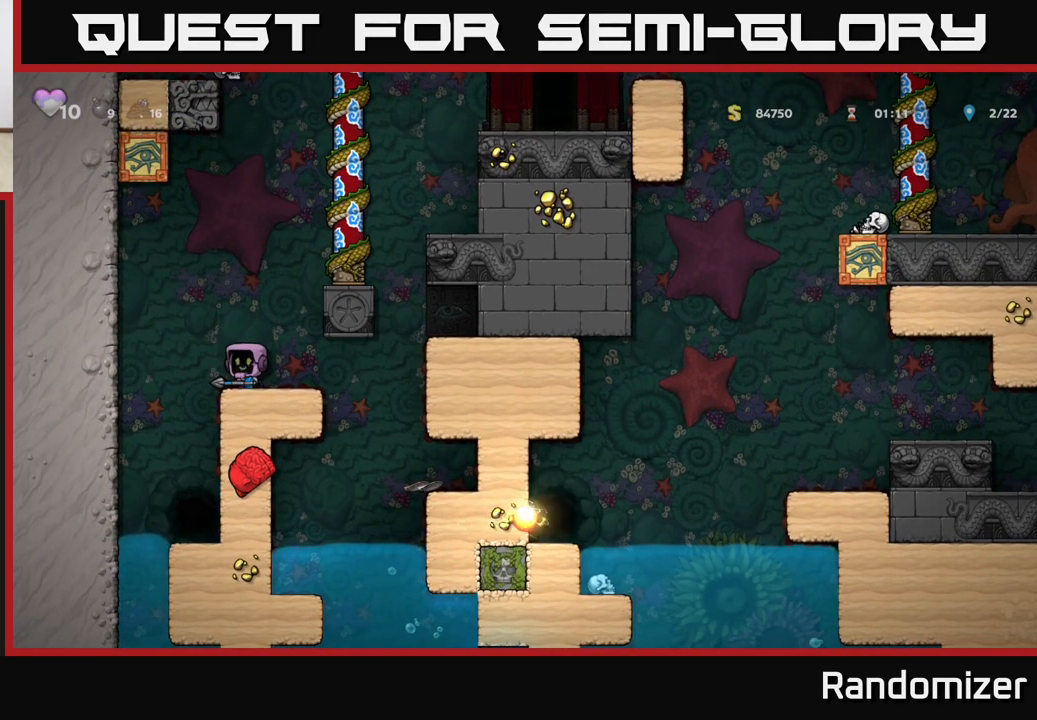
{"buttons": [], "left_stick": "down", "right_stick": "center", "events": []}
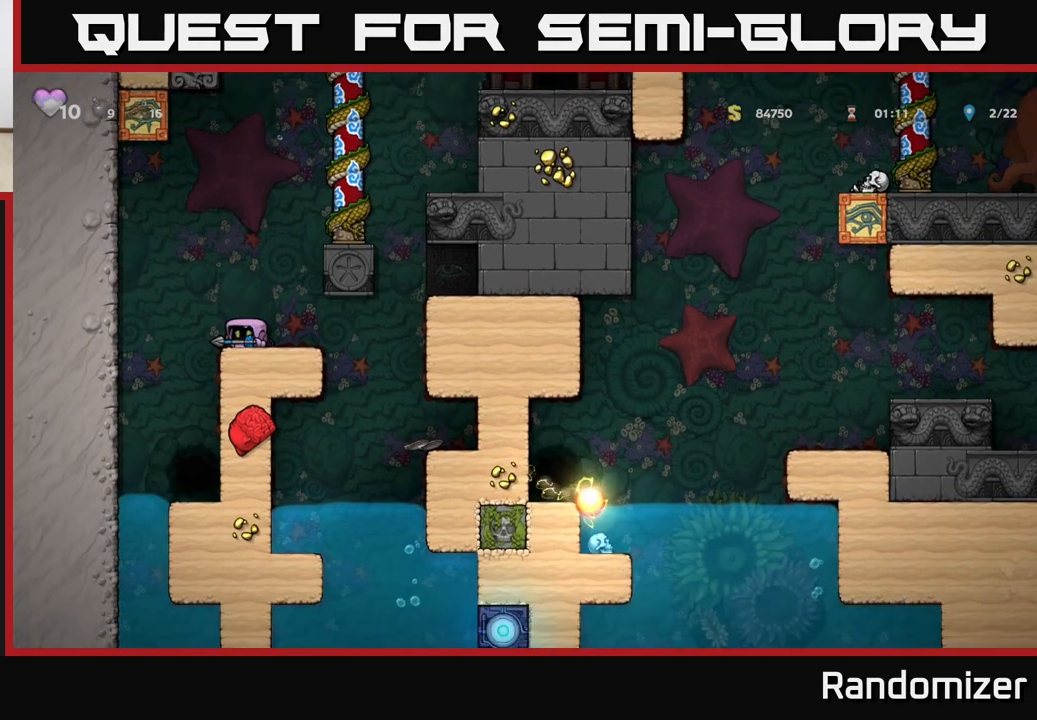
{"buttons": [], "left_stick": "down", "right_stick": "center", "events": []}
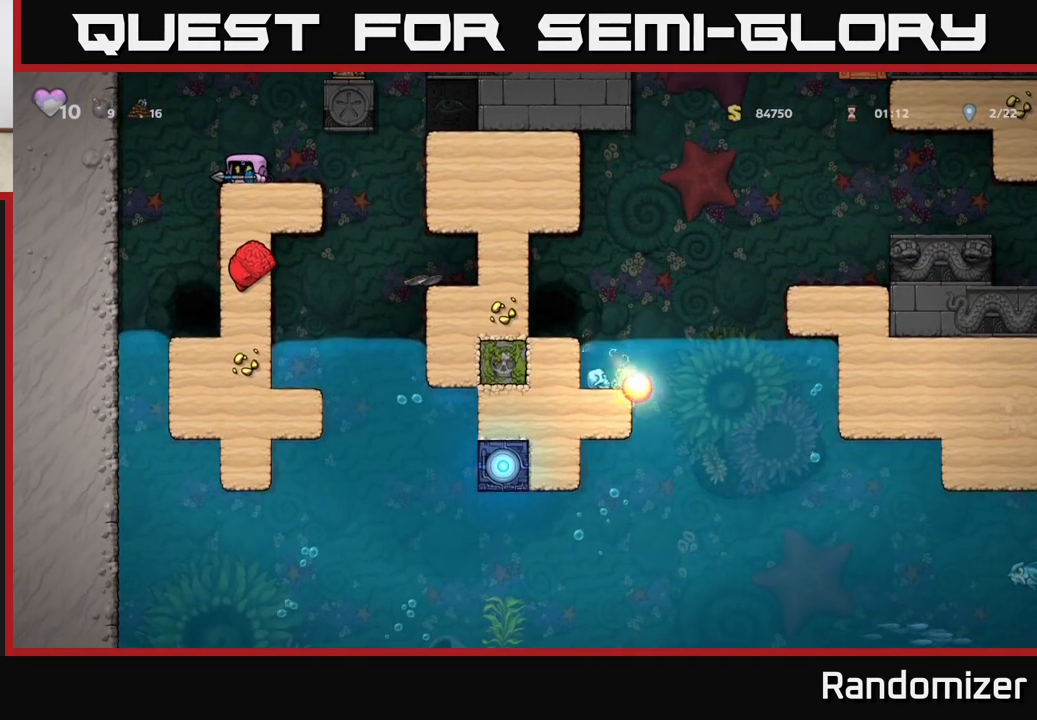
{"buttons": [], "left_stick": "down", "right_stick": "center", "events": []}
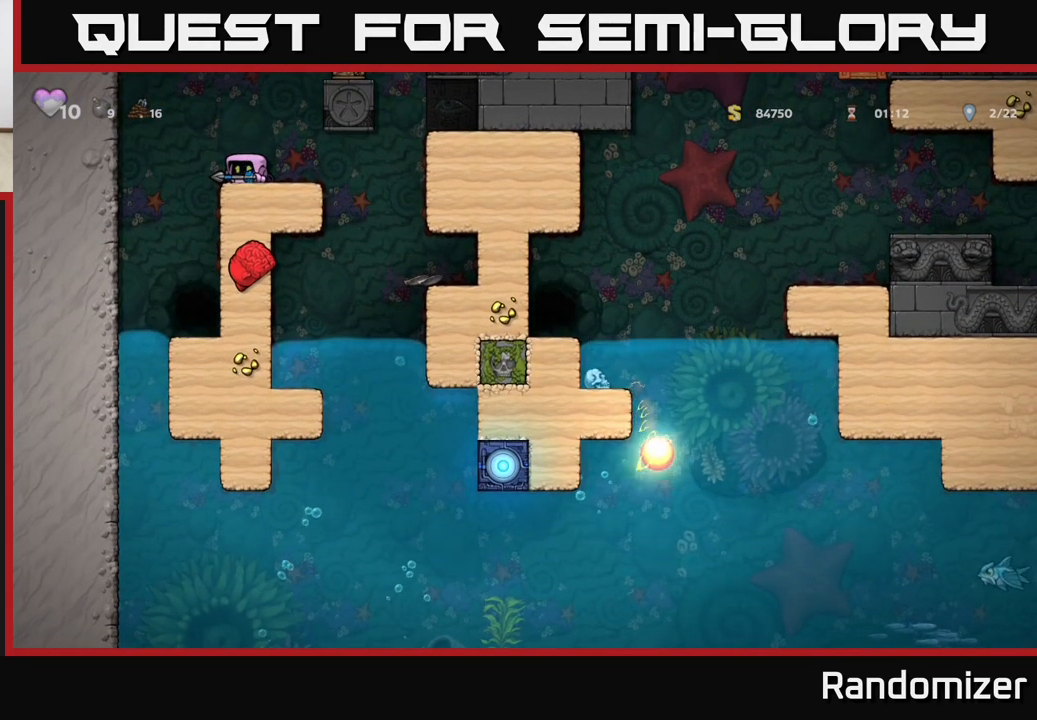
{"buttons": ["A"], "left_stick": "right", "right_stick": "center", "events": [[267, "A", "down"], [300, "left_stick", "right"]]}
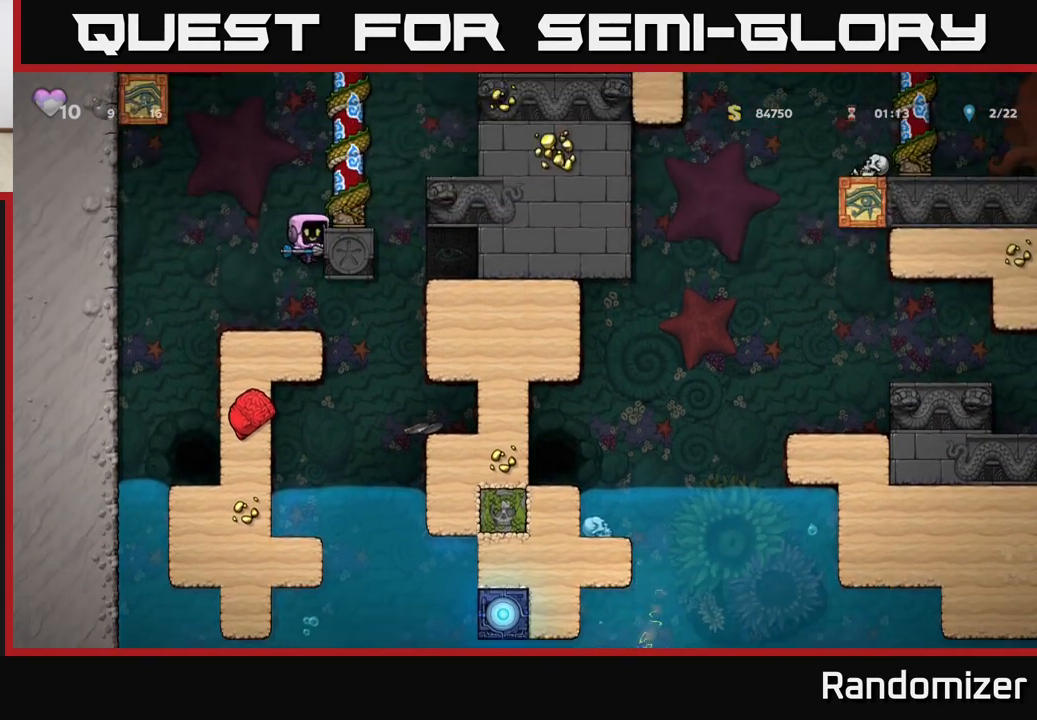
{"buttons": [], "left_stick": "center", "right_stick": "center", "events": [[33, "A", "up"], [283, "A", "down"], [450, "A", "up"], [450, "left_stick", "center"]]}
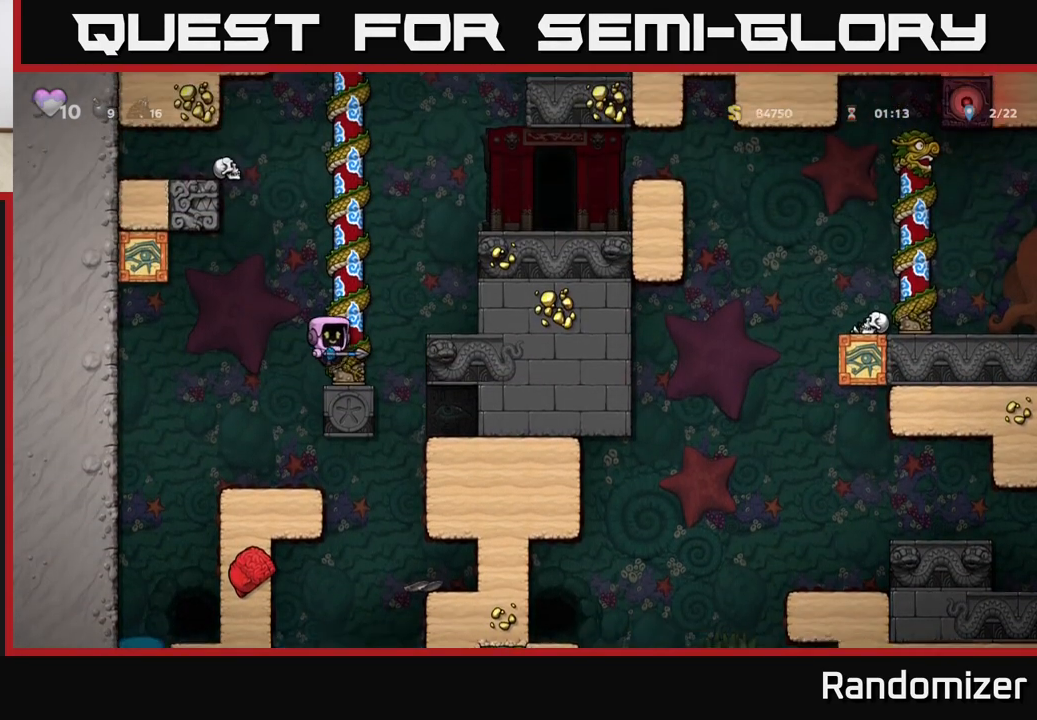
{"buttons": [], "left_stick": "right", "right_stick": "center", "events": [[200, "left_stick", "right"], [267, "A", "down"], [417, "A", "up"]]}
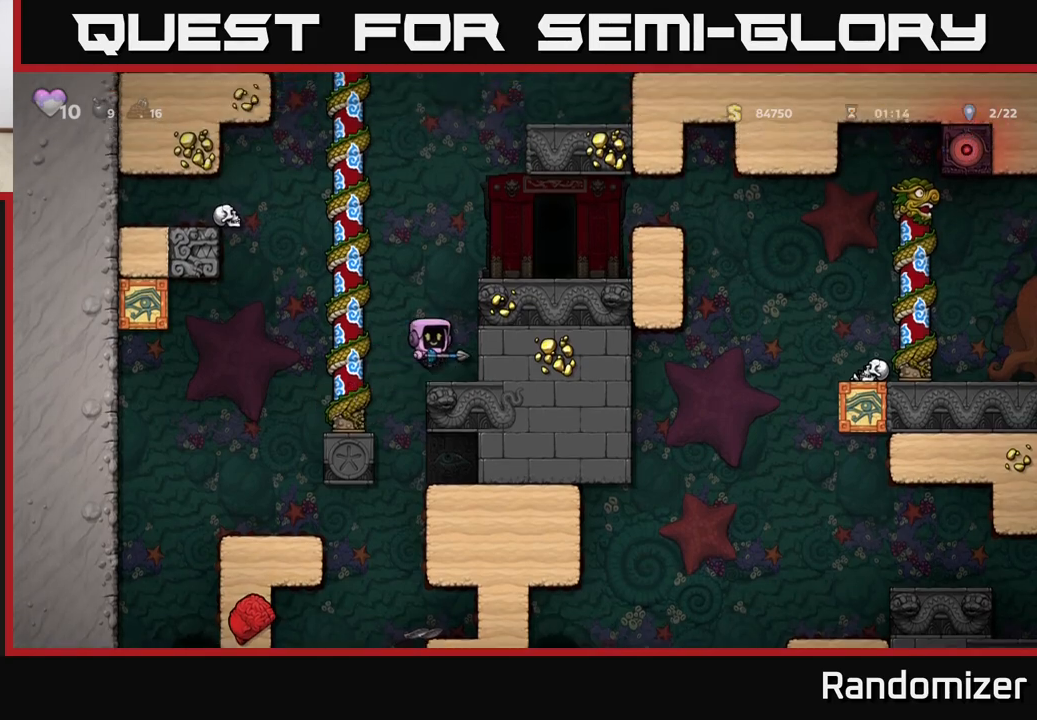
{"buttons": [], "left_stick": "right", "right_stick": "center", "events": [[217, "A", "down"], [383, "A", "up"]]}
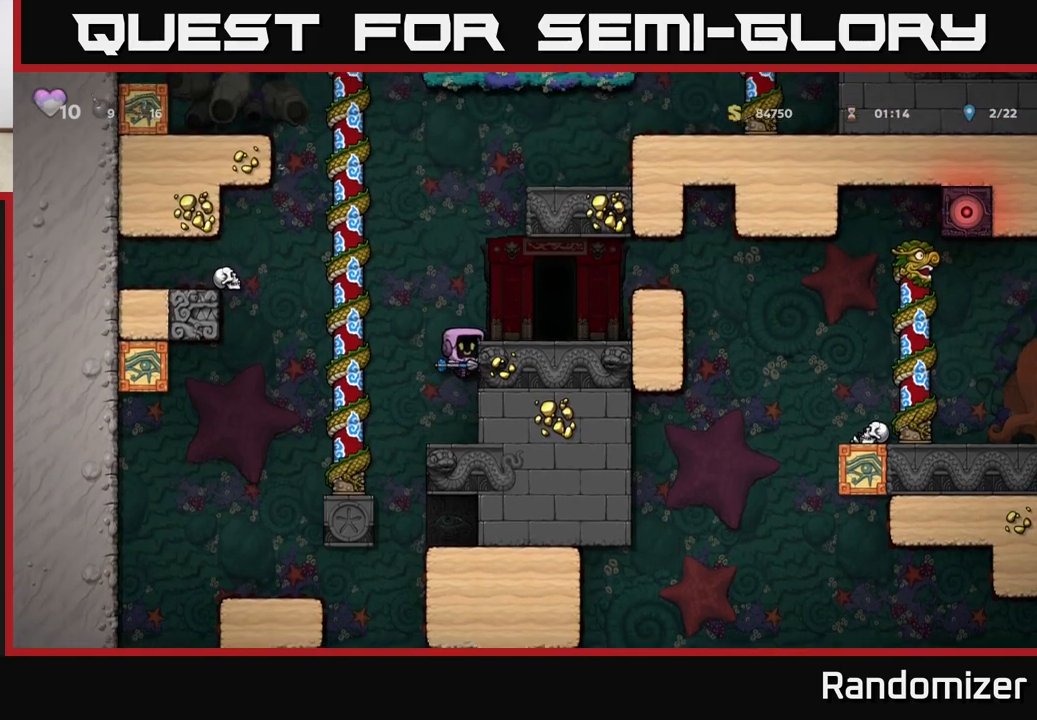
{"buttons": [], "left_stick": "center", "right_stick": "center", "events": [[83, "A", "down"], [200, "A", "up"], [417, "left_stick", "center"]]}
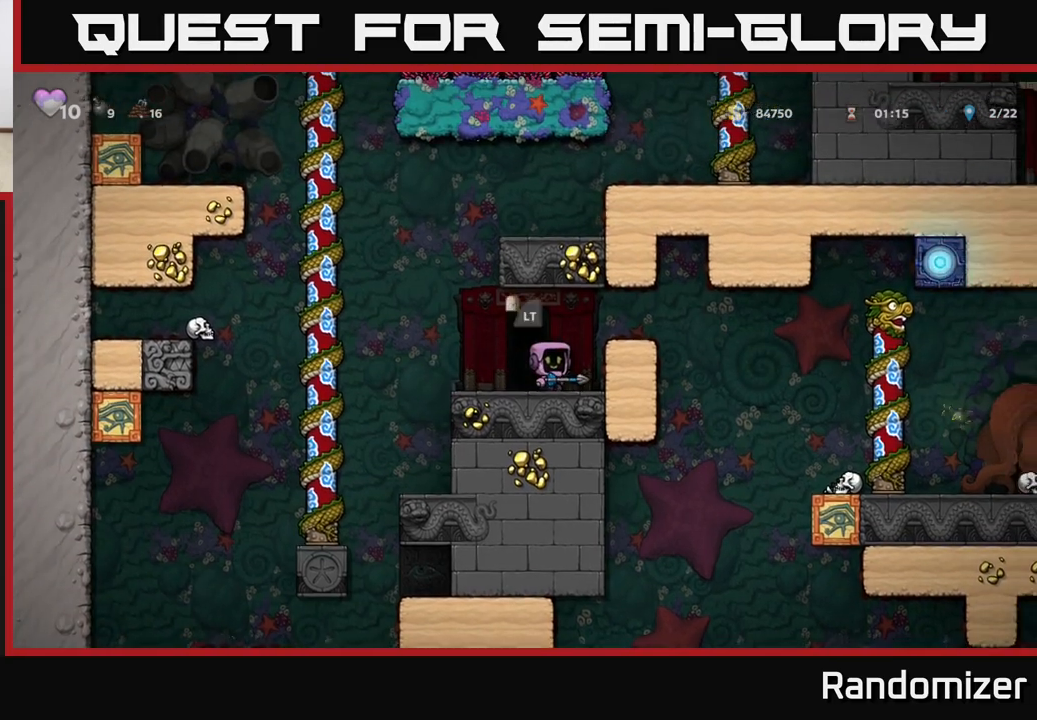
{"buttons": [], "left_stick": "center", "right_stick": "center", "events": [[33, "left_stick", "right"], [67, "A", "down"], [200, "A", "up"], [250, "left_stick", "center"]]}
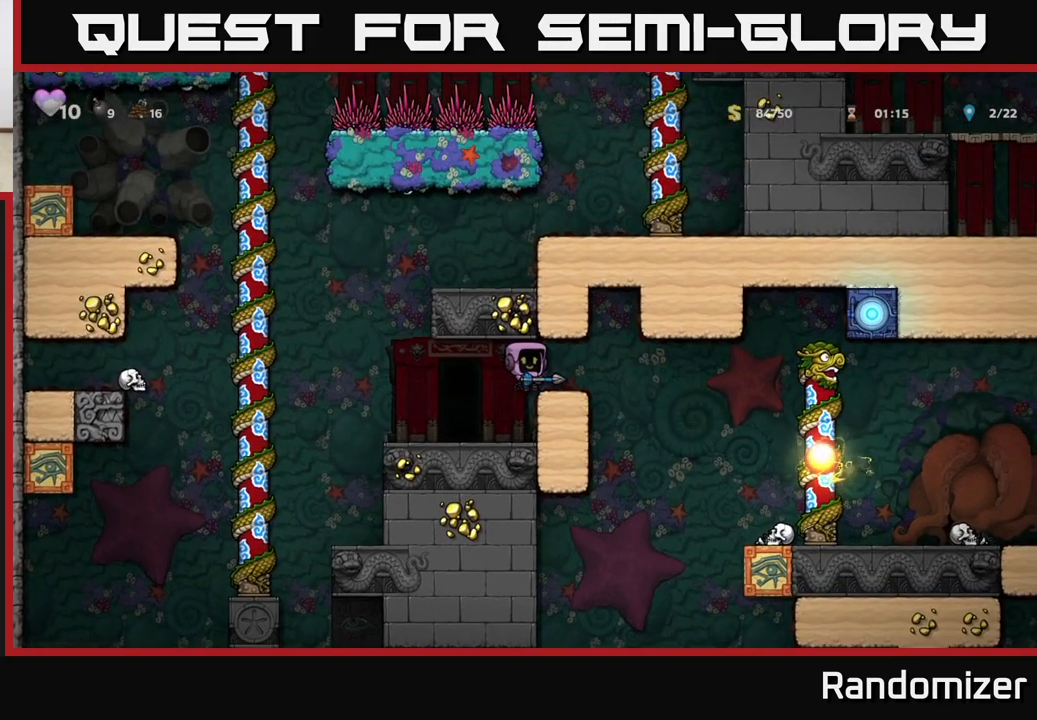
{"buttons": [], "left_stick": "center", "right_stick": "center", "events": [[350, "left_stick", "right"], [467, "left_stick", "center"]]}
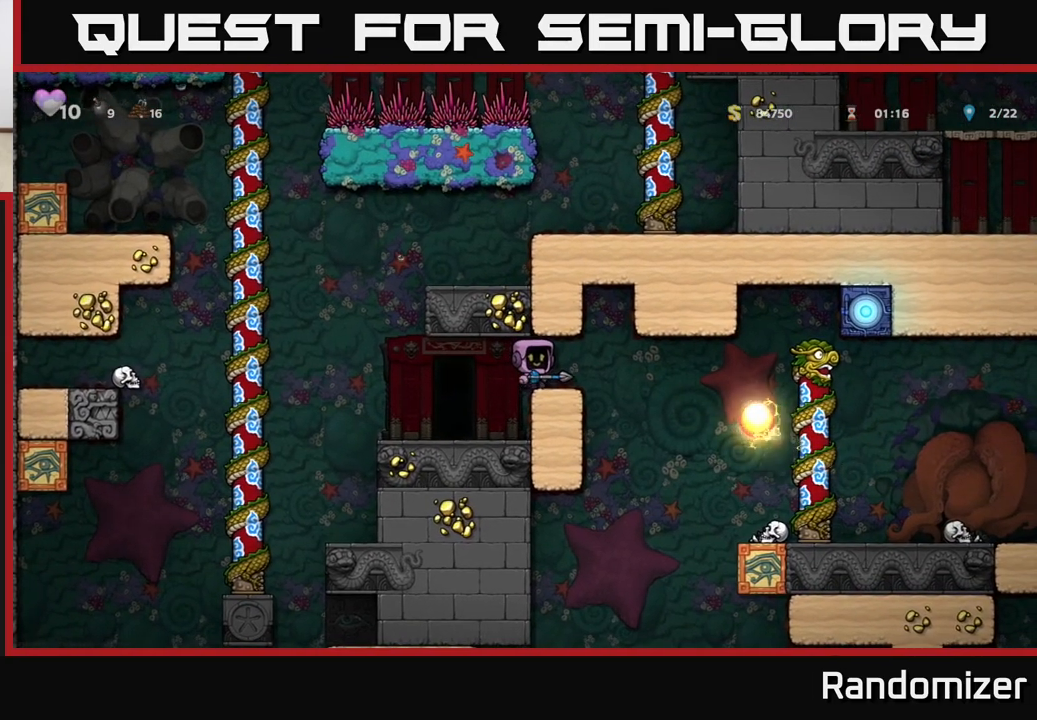
{"buttons": [], "left_stick": "center", "right_stick": "center", "events": []}
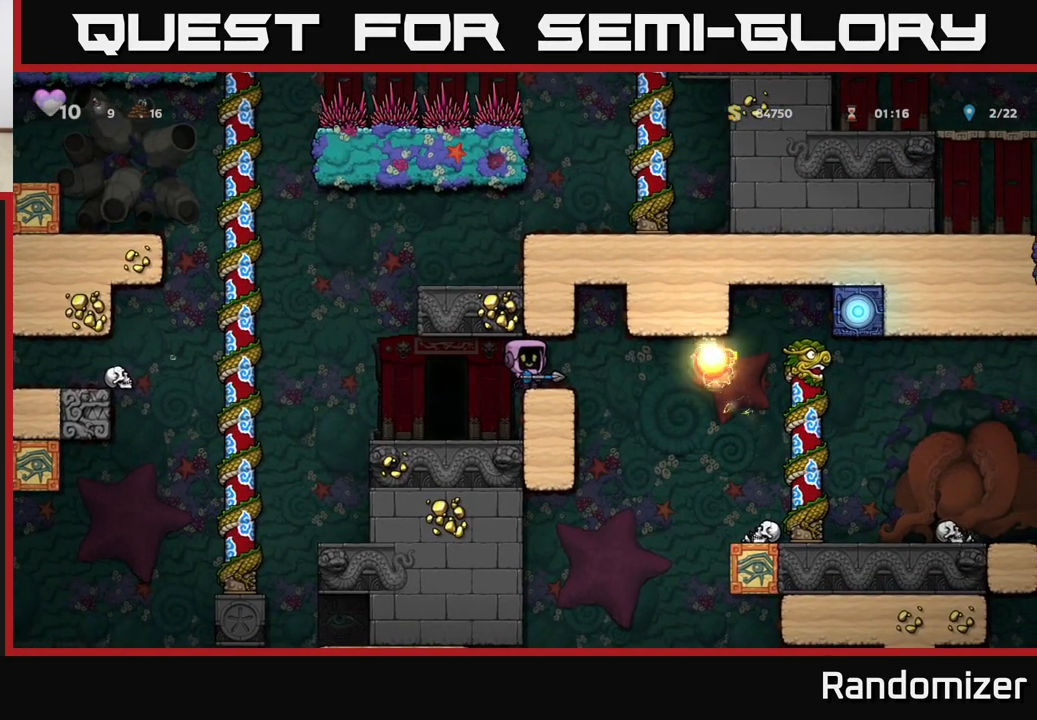
{"buttons": [], "left_stick": "right", "right_stick": "center", "events": [[367, "left_stick", "right"]]}
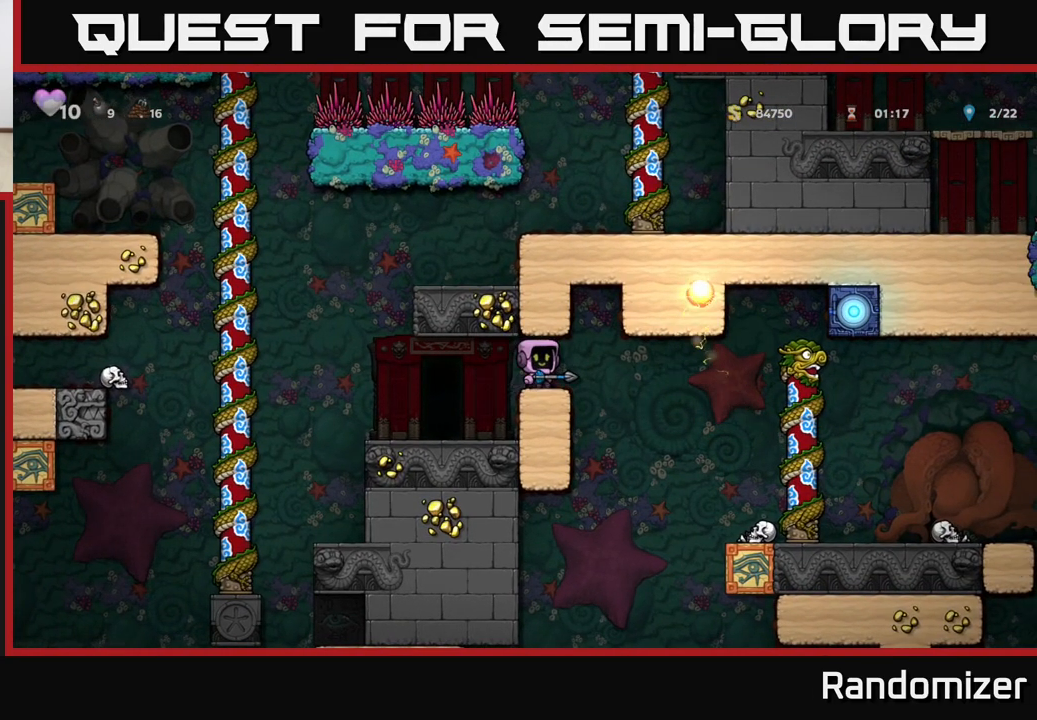
{"buttons": [], "left_stick": "right", "right_stick": "center", "events": []}
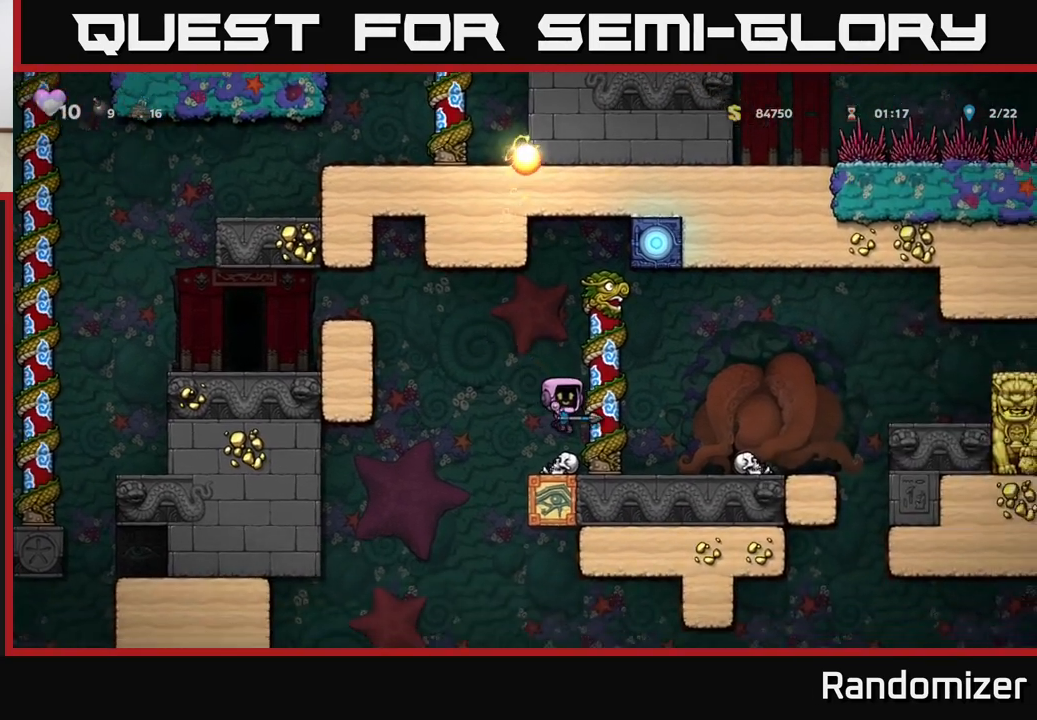
{"buttons": ["A"], "left_stick": "right", "right_stick": "center", "events": [[217, "left_stick", "center"], [433, "left_stick", "right"], [450, "A", "down"]]}
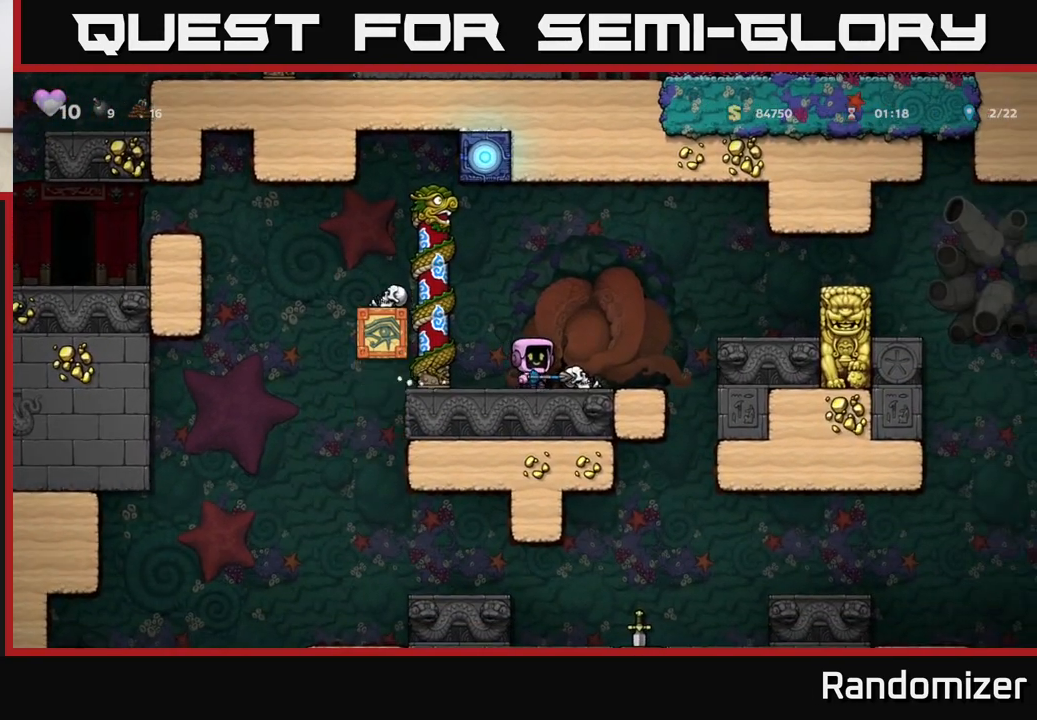
{"buttons": [], "left_stick": "left", "right_stick": "center", "events": [[300, "A", "up"], [450, "left_stick", "center"], [500, "left_stick", "left"]]}
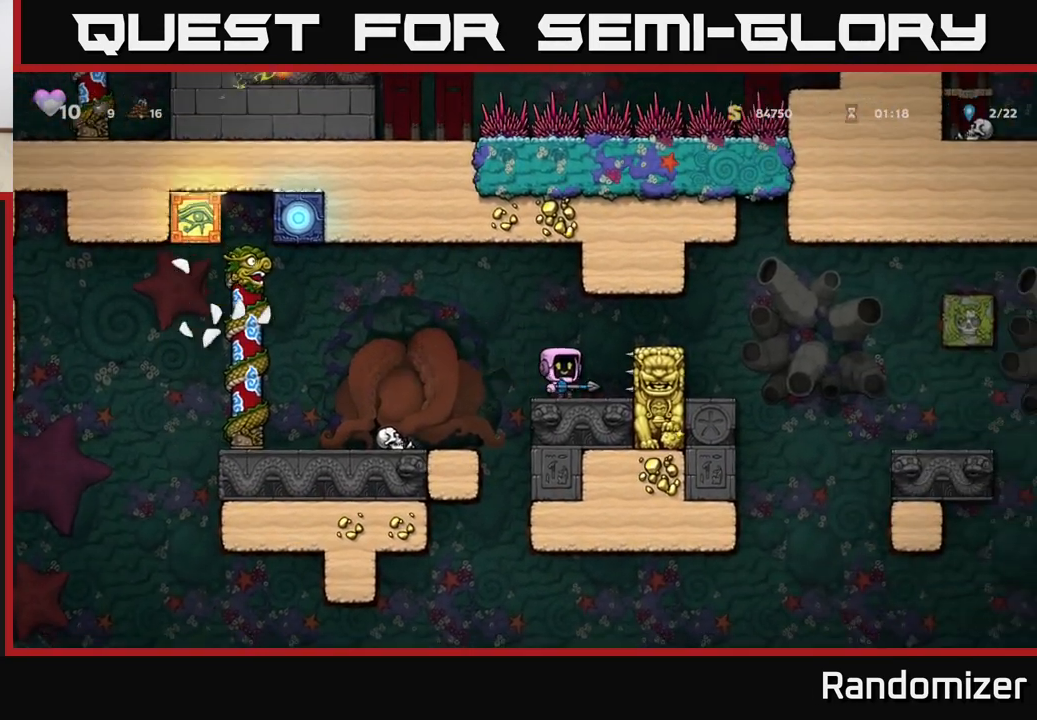
{"buttons": [], "left_stick": "center", "right_stick": "center", "events": [[117, "A", "down"], [233, "A", "up"], [433, "left_stick", "center"]]}
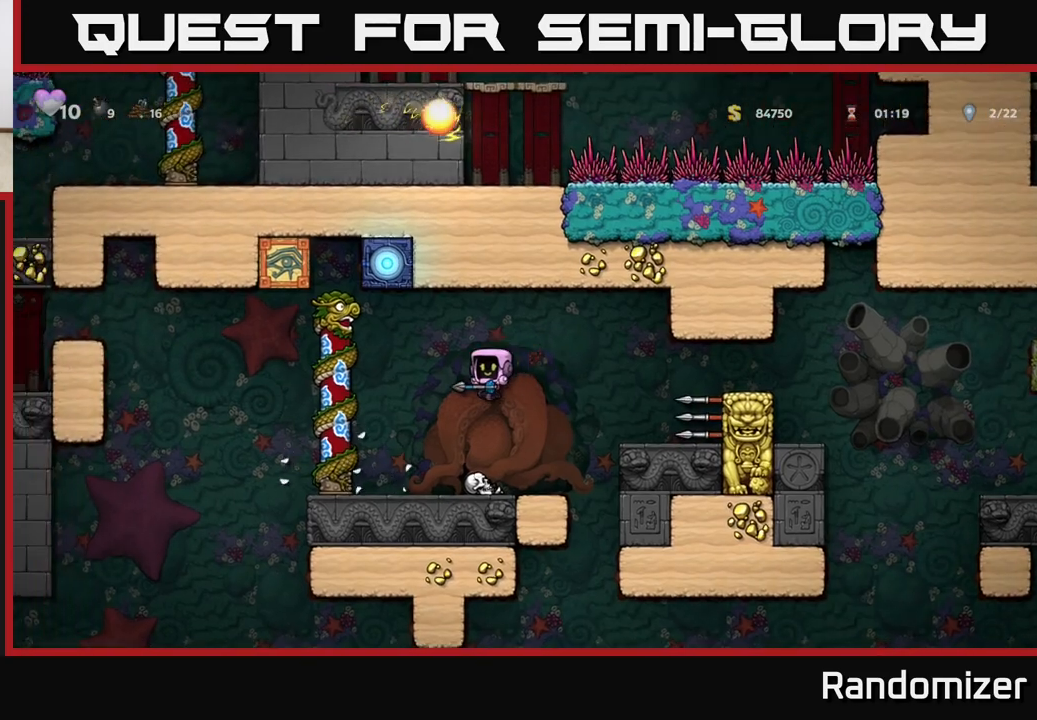
{"buttons": [], "left_stick": "right", "right_stick": "center", "events": [[467, "left_stick", "right"]]}
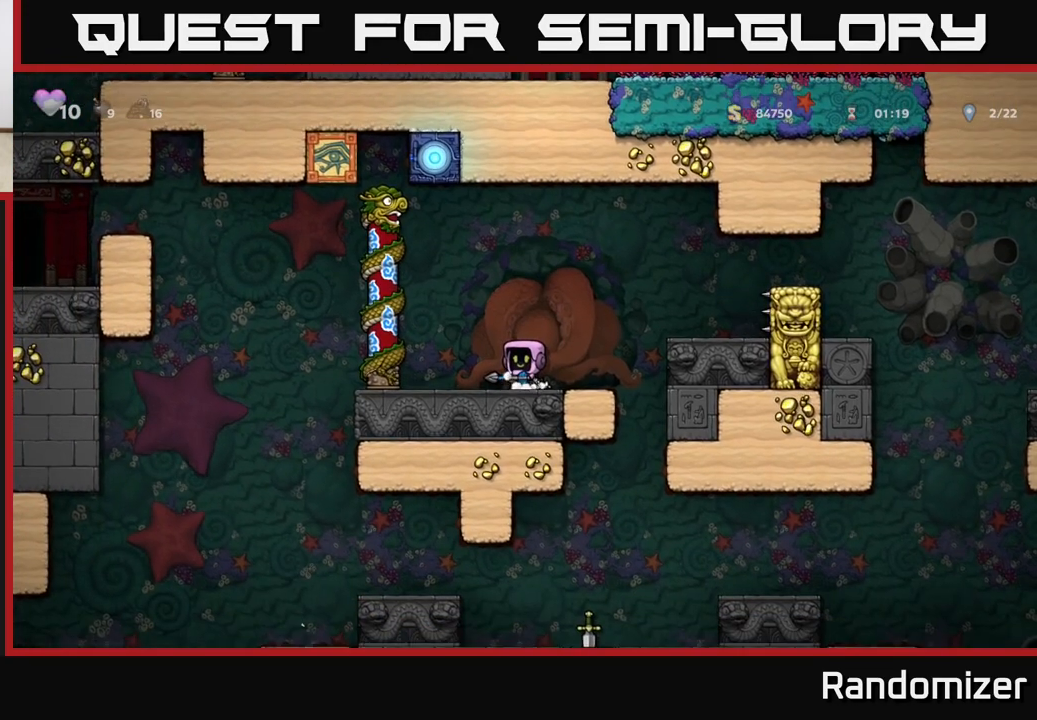
{"buttons": [], "left_stick": "right", "right_stick": "center", "events": [[50, "A", "down"], [250, "A", "up"], [333, "left_stick", "center"], [500, "left_stick", "right"]]}
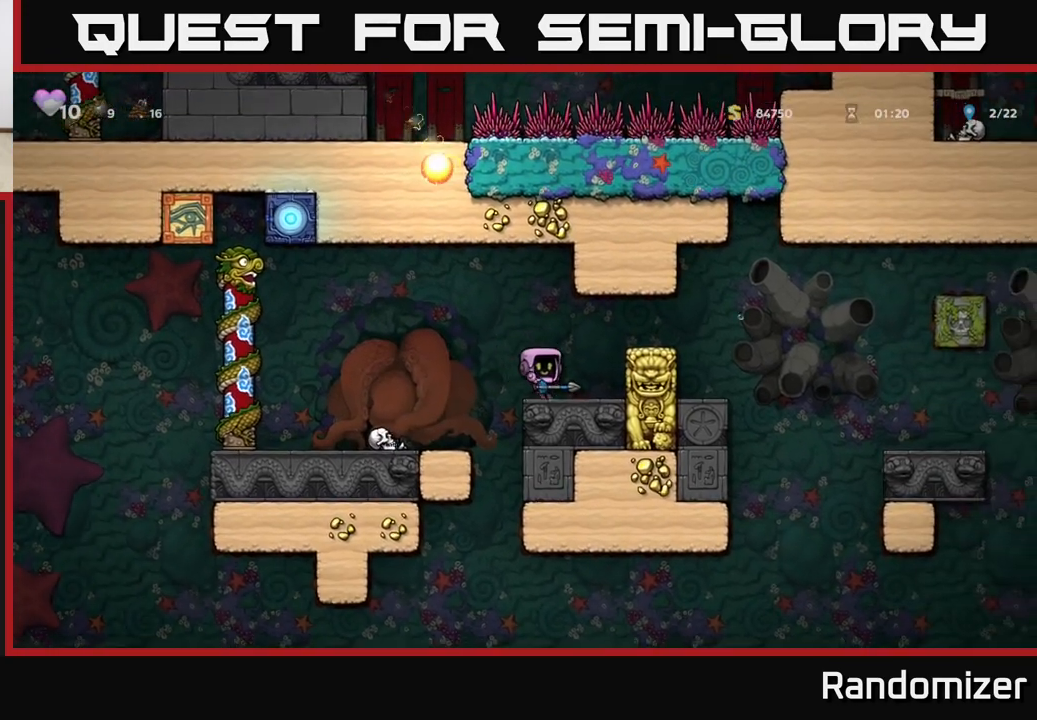
{"buttons": [], "left_stick": "center", "right_stick": "center", "events": [[67, "A", "down"], [283, "A", "up"], [350, "left_stick", "center"]]}
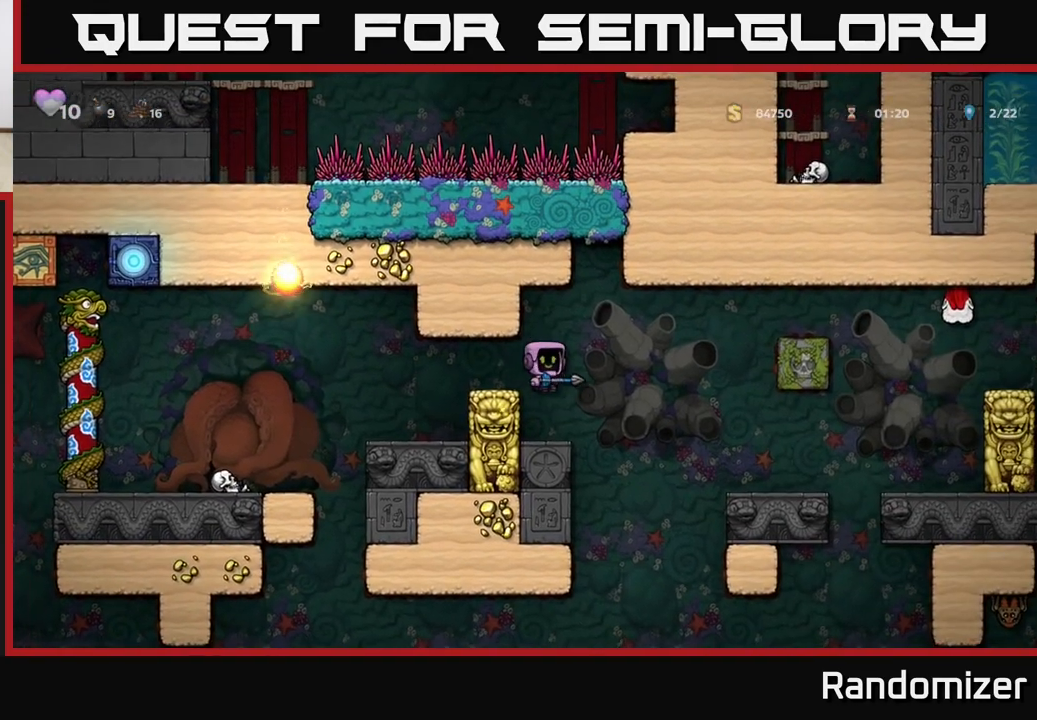
{"buttons": ["A"], "left_stick": "right", "right_stick": "center", "events": [[133, "left_stick", "right"], [233, "left_stick", "center"], [367, "A", "down"], [433, "left_stick", "right"]]}
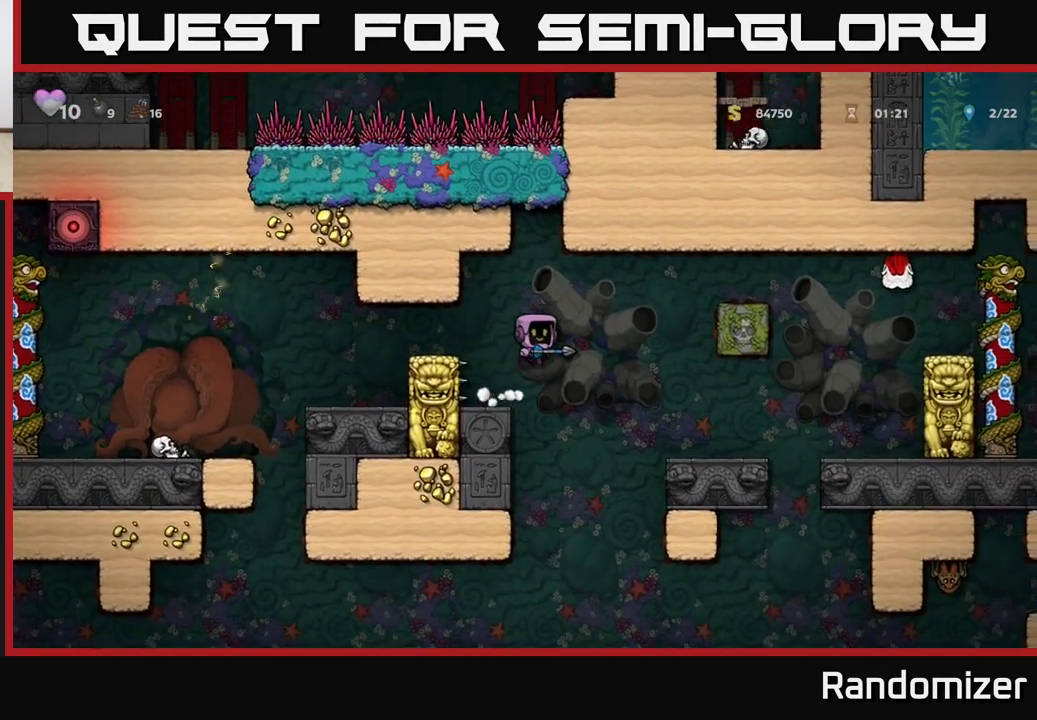
{"buttons": [], "left_stick": "center", "right_stick": "center", "events": [[33, "A", "up"], [300, "left_stick", "center"]]}
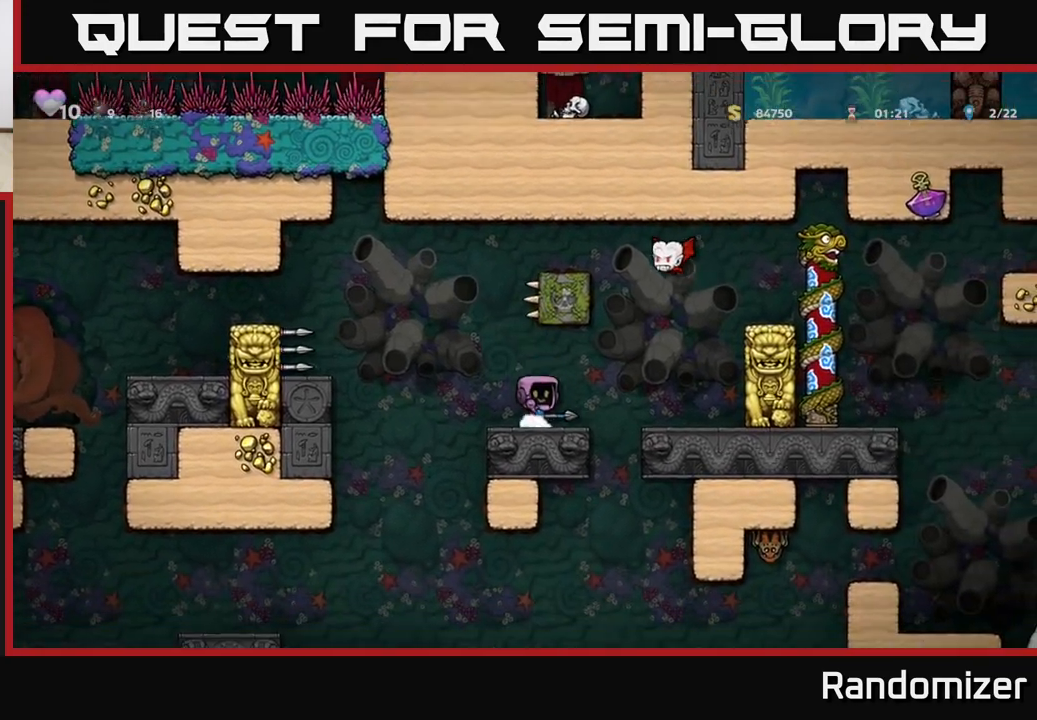
{"buttons": [], "left_stick": "left", "right_stick": "center", "events": [[500, "left_stick", "left"]]}
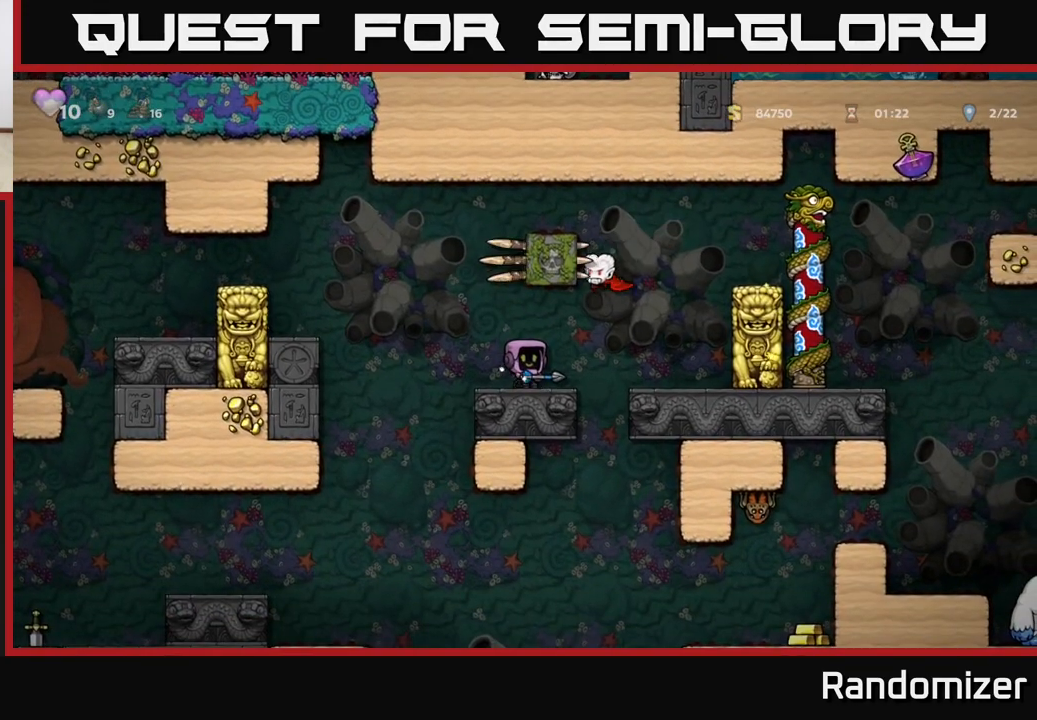
{"buttons": ["X"], "left_stick": "center", "right_stick": "center", "events": [[133, "left_stick", "center"], [183, "left_stick", "right"], [283, "left_stick", "center"], [450, "X", "down"]]}
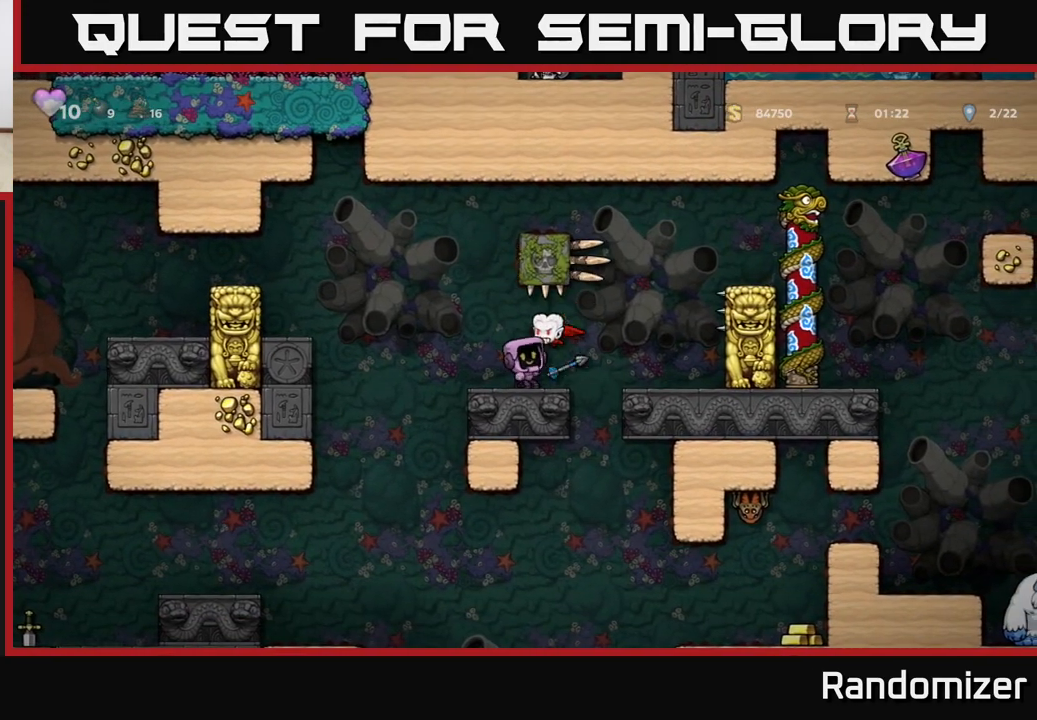
{"buttons": [], "left_stick": "center", "right_stick": "center", "events": [[50, "A", "down"], [67, "X", "up"], [100, "left_stick", "left"], [233, "A", "up"], [233, "left_stick", "down-right"], [317, "left_stick", "center"]]}
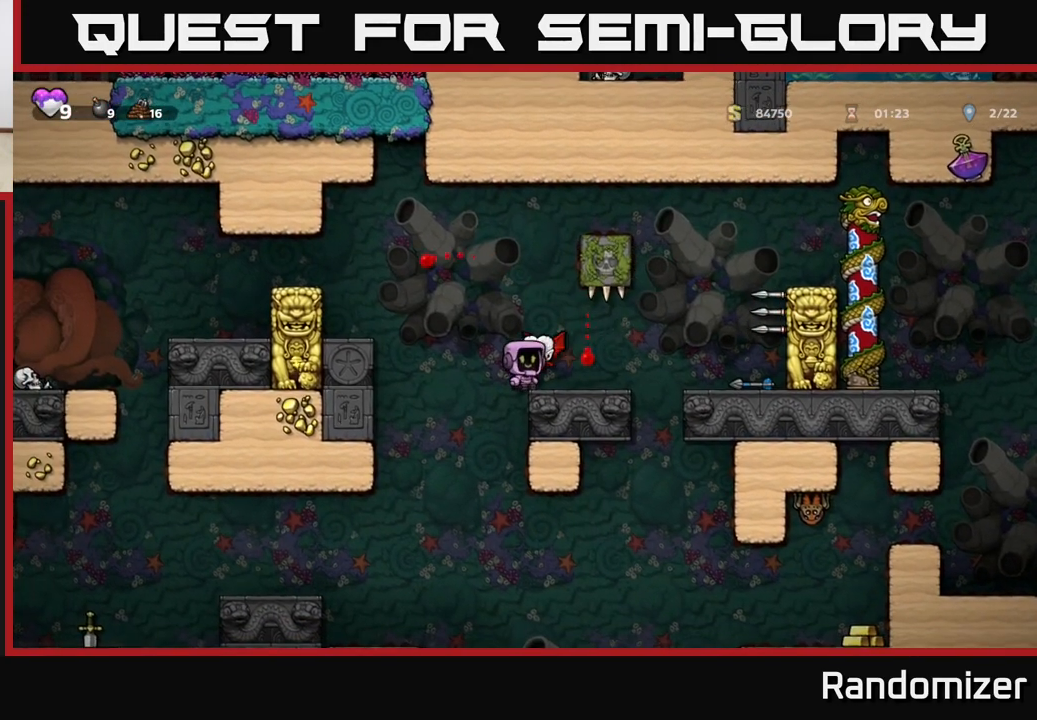
{"buttons": [], "left_stick": "center", "right_stick": "center", "events": [[100, "A", "down"], [200, "X", "down"], [250, "A", "up"], [283, "X", "up"]]}
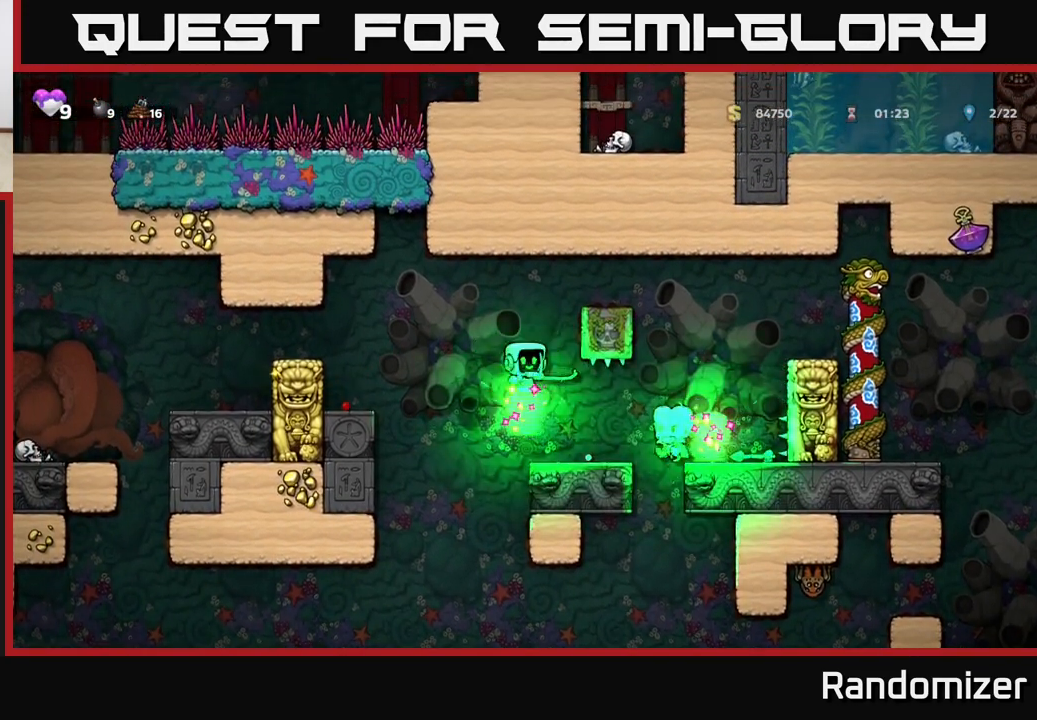
{"buttons": ["A", "X"], "left_stick": "center", "right_stick": "center", "events": [[433, "X", "down"], [450, "A", "down"]]}
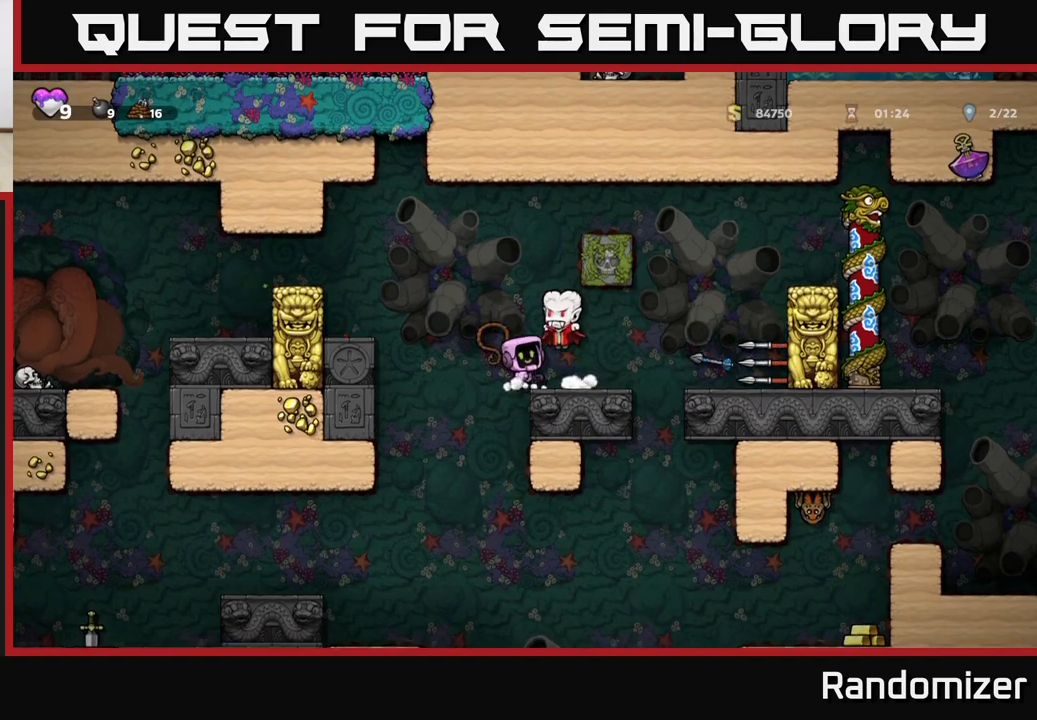
{"buttons": [], "left_stick": "center", "right_stick": "center", "events": [[17, "X", "up"], [217, "A", "up"], [317, "left_stick", "right"], [467, "left_stick", "center"]]}